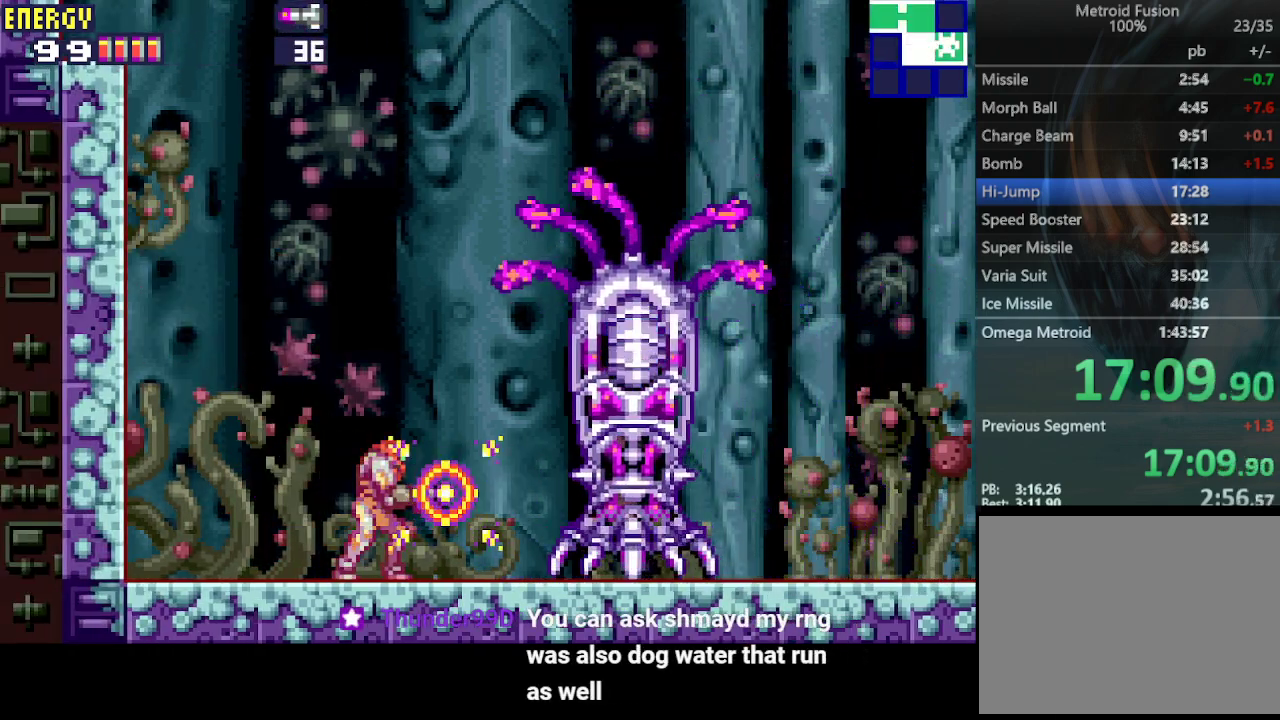
Gameplay with a controller (PlayStation layout); each line is a JSON object with the inputs held at the frame after it. "events" lists button and stick changes between this image and that frame as [ms after this image, input, new state], when the widget could be followed in between. Not read: L3 R3 left_stick right_stick.
{"buttons": ["CROSS"], "events": []}
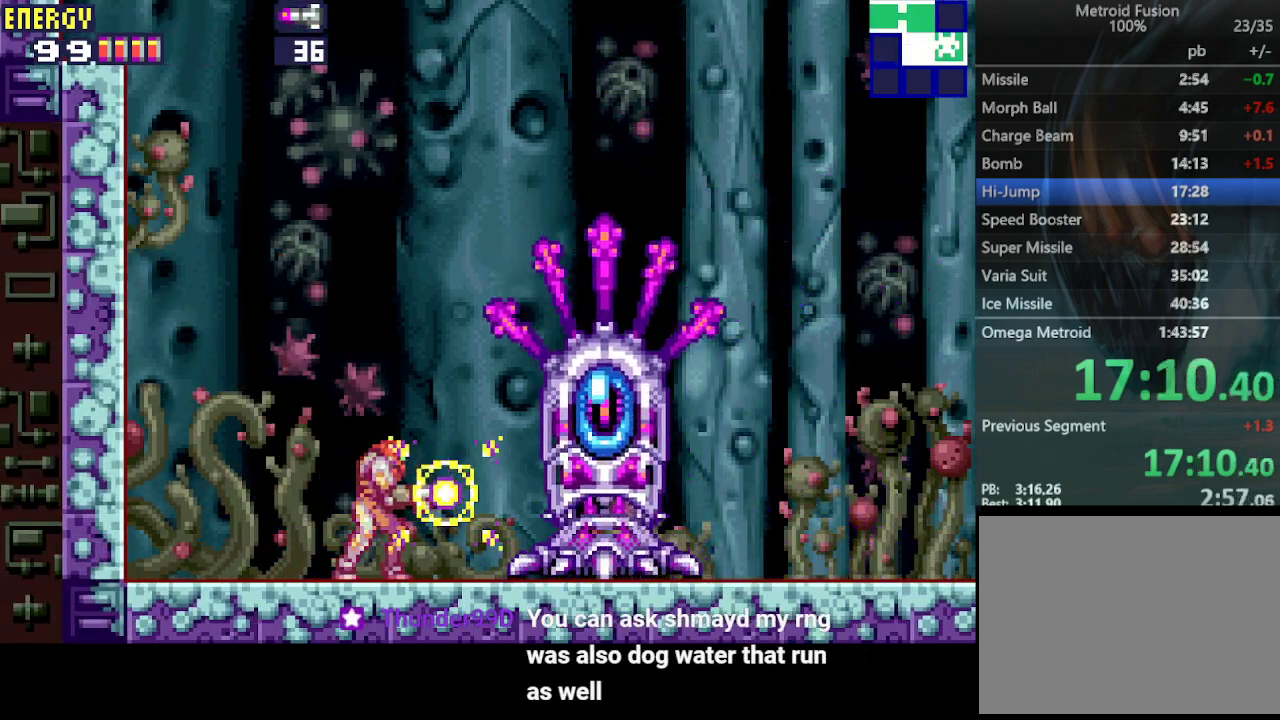
{"buttons": ["CROSS"], "events": [[200, "DPAD_RIGHT", "down"], [433, "DPAD_RIGHT", "up"]]}
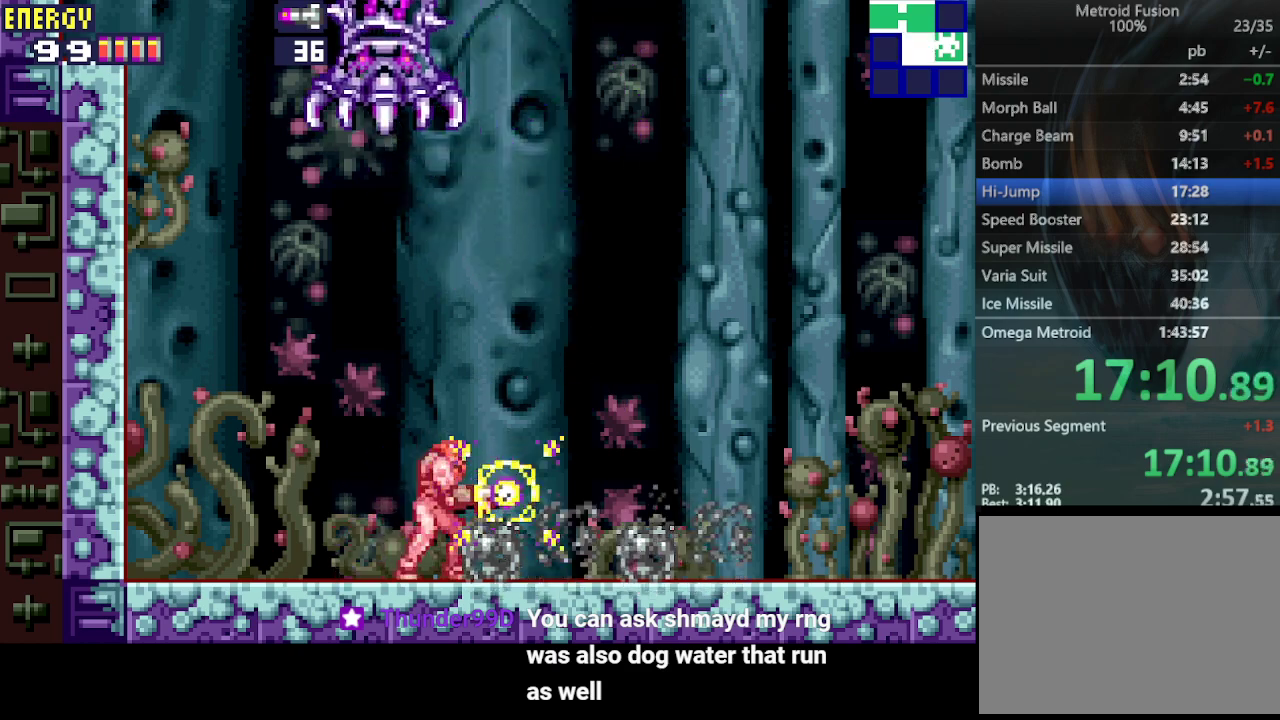
{"buttons": ["CROSS"], "events": [[367, "DPAD_RIGHT", "down"], [467, "DPAD_RIGHT", "up"]]}
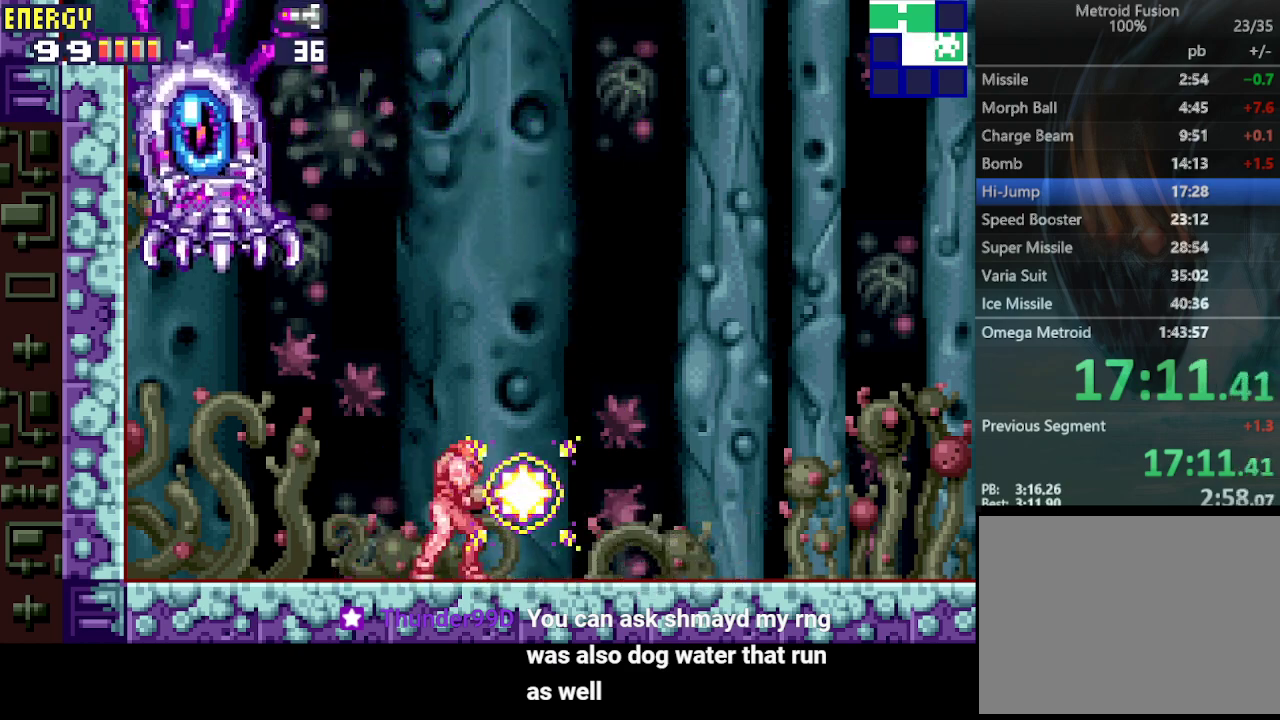
{"buttons": ["CROSS"], "events": []}
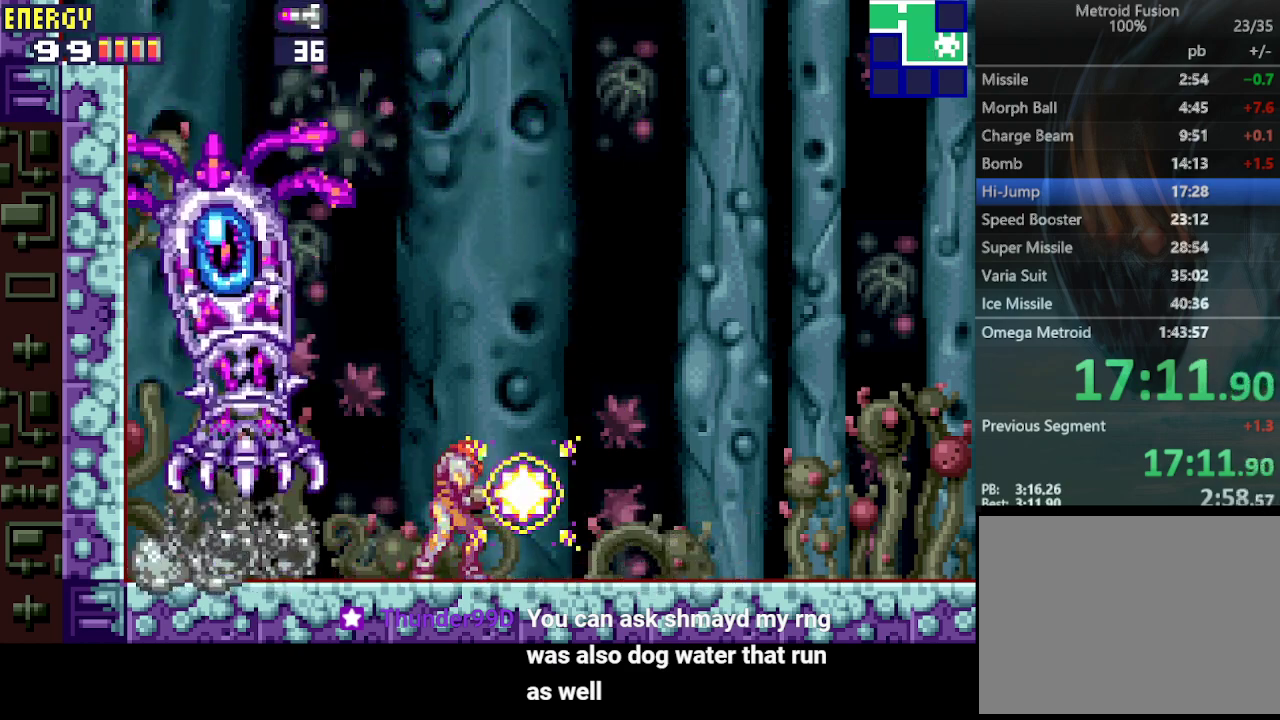
{"buttons": ["CROSS"], "events": []}
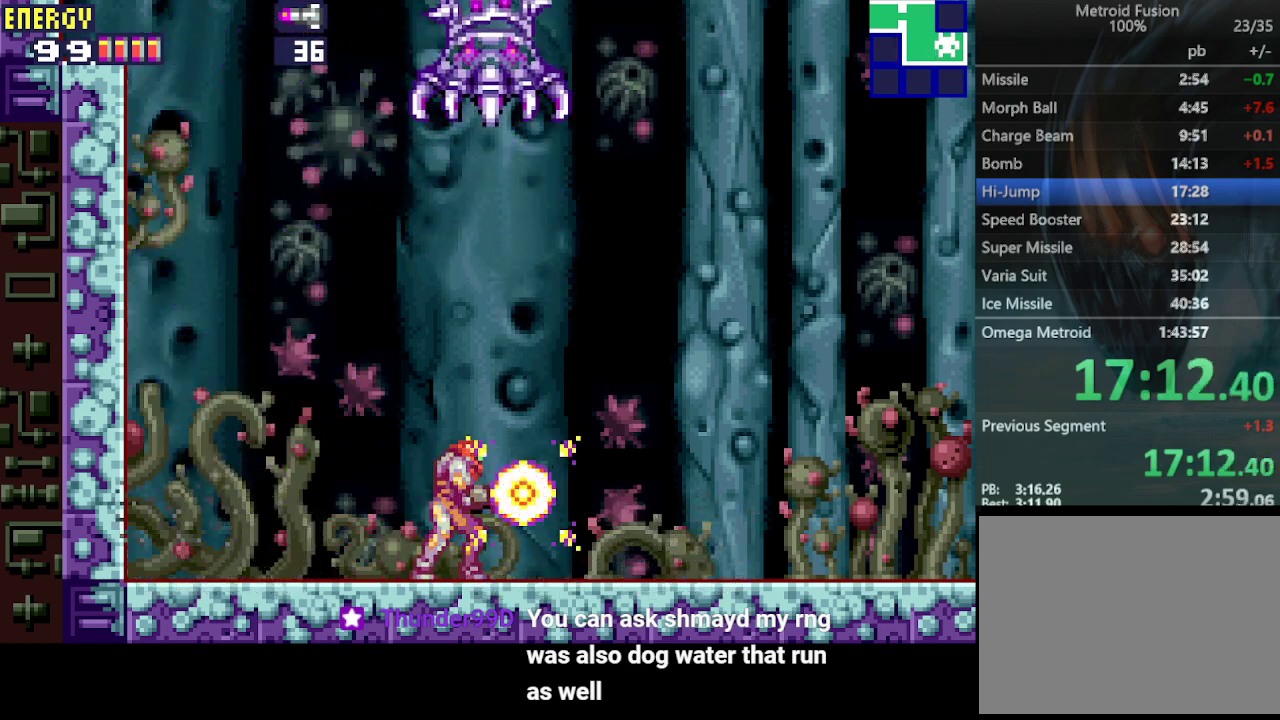
{"buttons": ["CROSS", "DPAD_RIGHT"], "events": [[500, "DPAD_RIGHT", "down"]]}
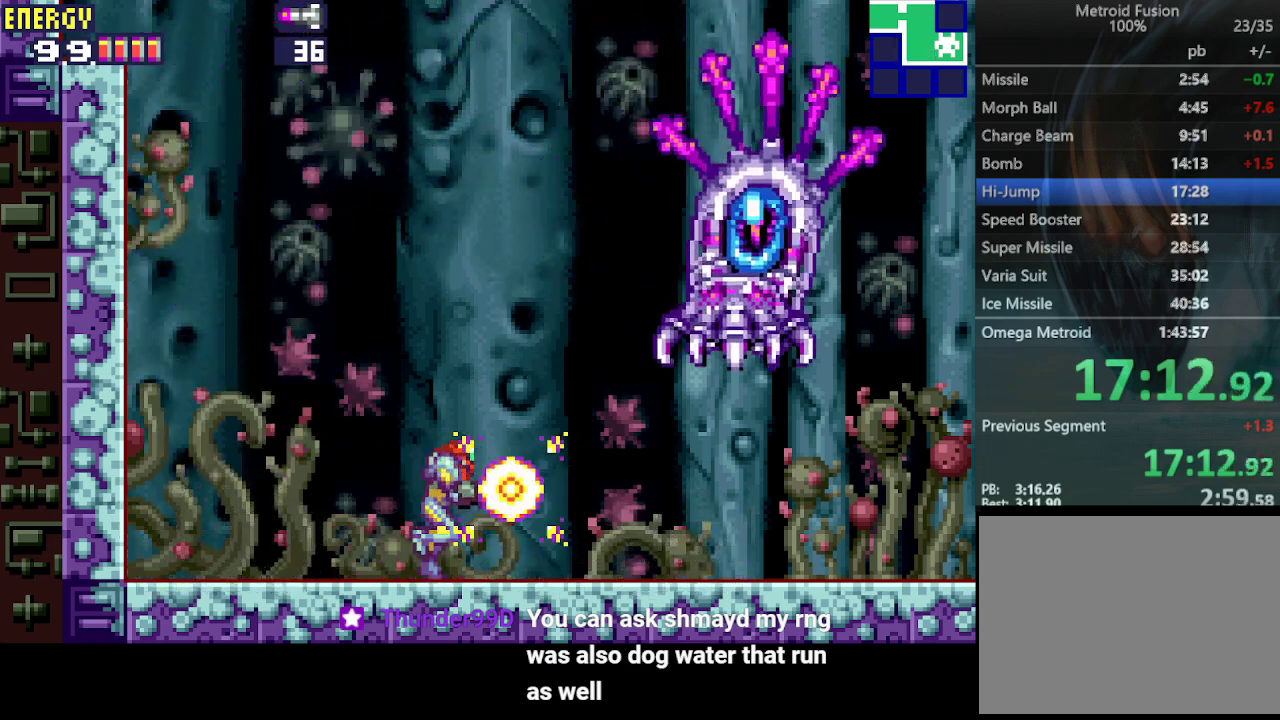
{"buttons": ["CROSS"], "events": [[133, "DPAD_RIGHT", "up"], [300, "DPAD_RIGHT", "down"], [500, "DPAD_RIGHT", "up"]]}
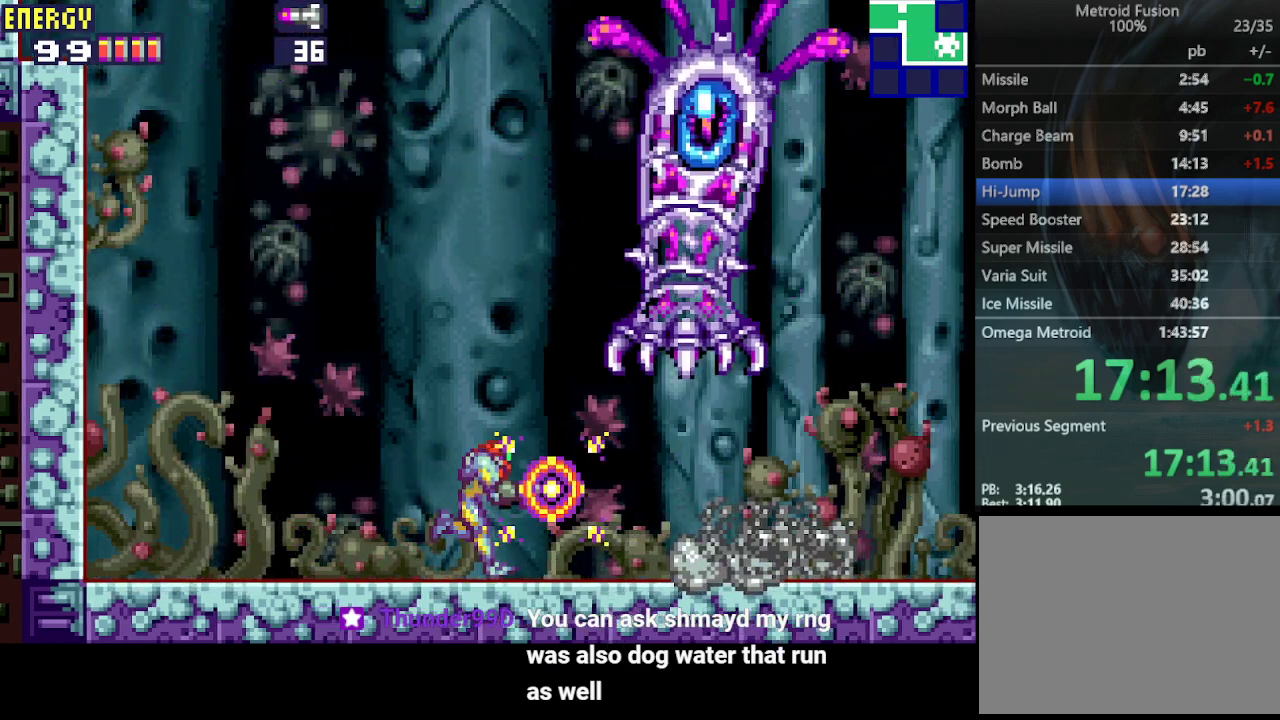
{"buttons": ["CROSS"], "events": [[333, "DPAD_LEFT", "down"], [433, "DPAD_LEFT", "up"]]}
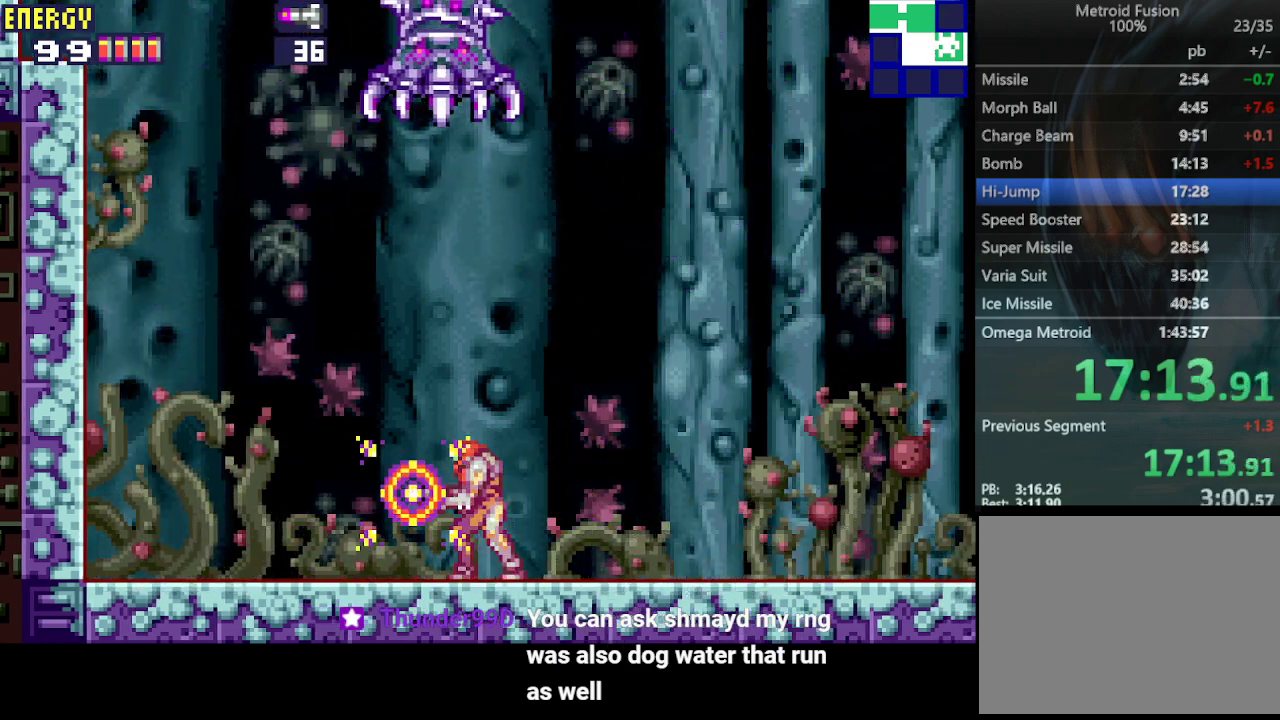
{"buttons": ["CROSS"], "events": []}
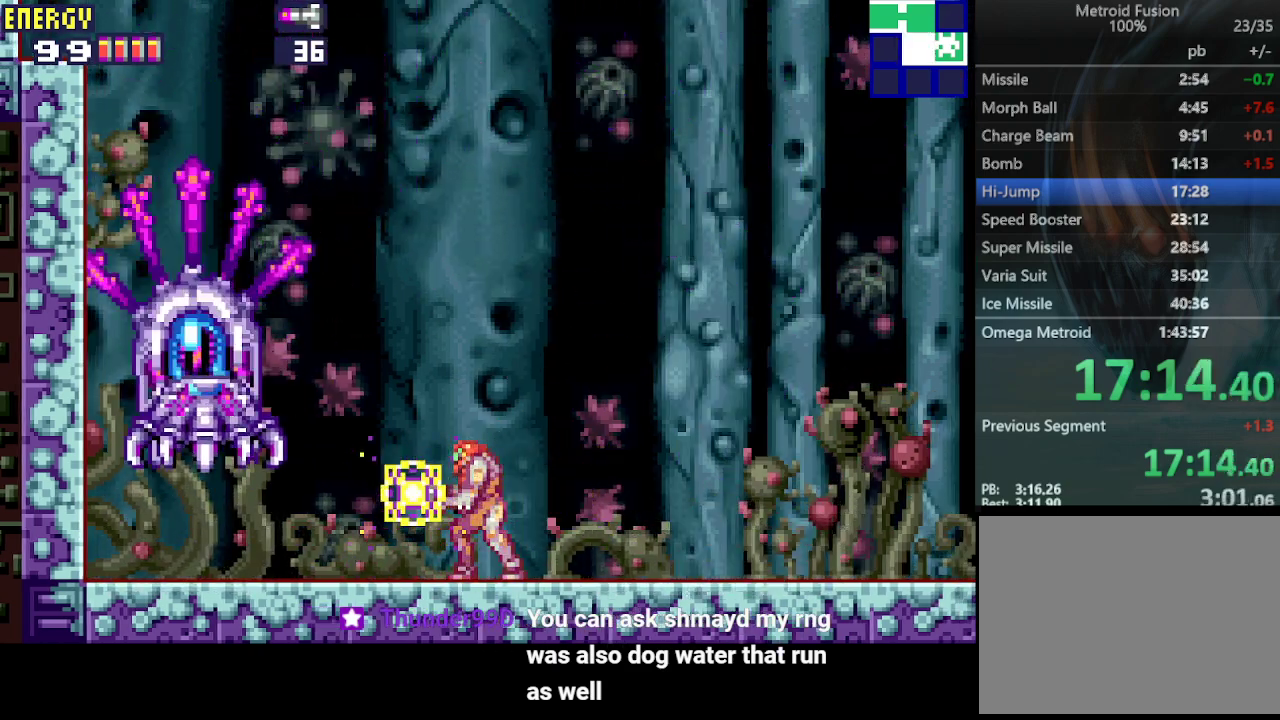
{"buttons": ["CROSS", "DPAD_LEFT"], "events": [[33, "DPAD_LEFT", "down"], [133, "DPAD_LEFT", "up"], [467, "DPAD_LEFT", "down"]]}
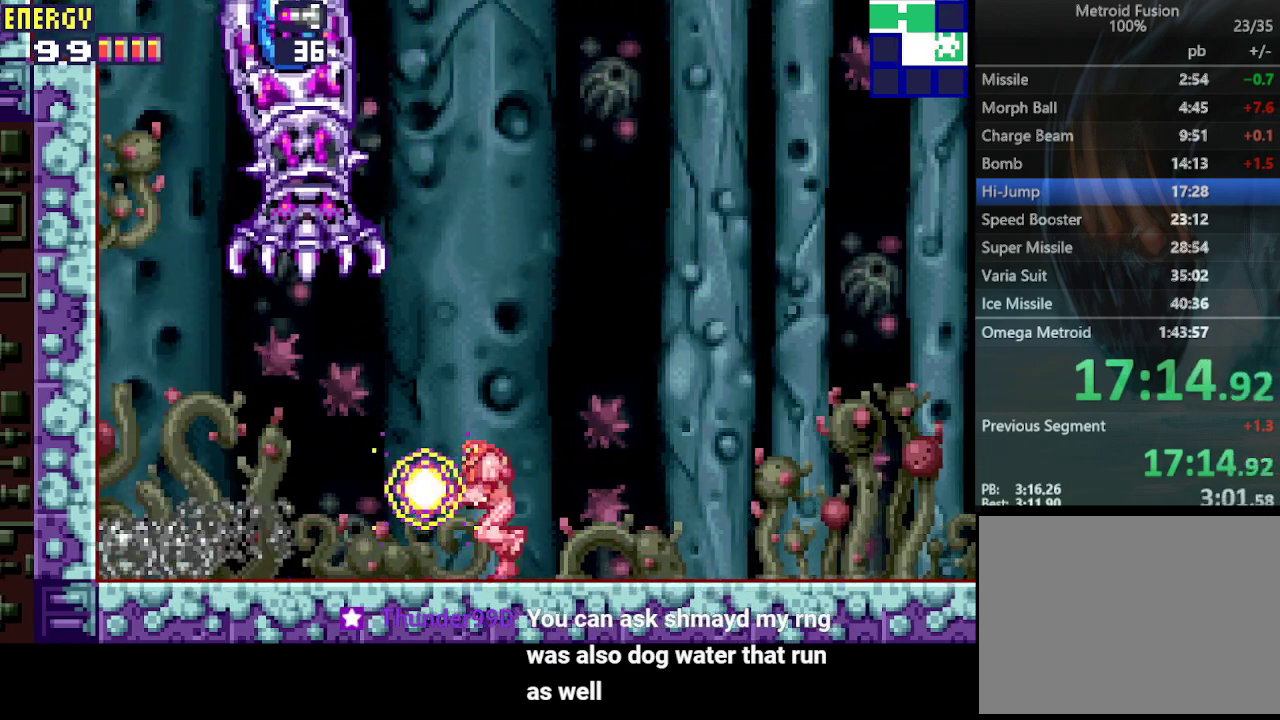
{"buttons": ["CROSS", "DPAD_RIGHT"], "events": [[167, "DPAD_LEFT", "up"], [467, "DPAD_RIGHT", "down"]]}
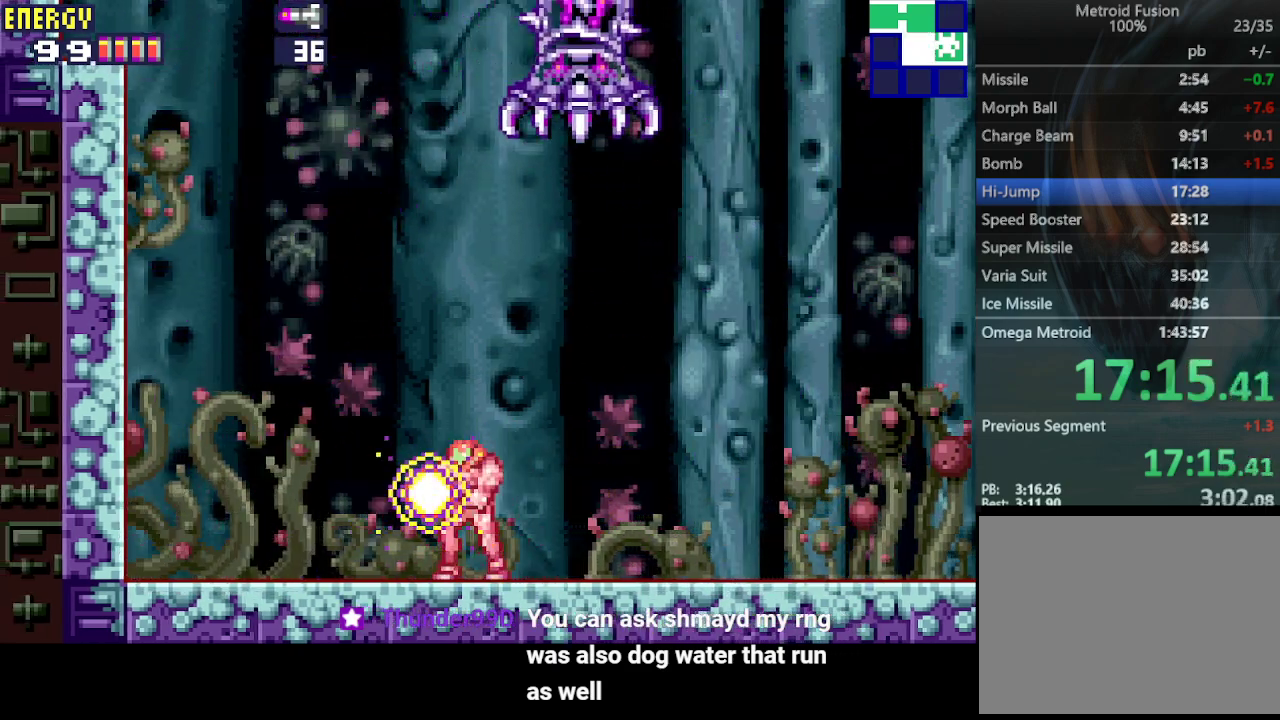
{"buttons": ["CROSS"], "events": [[100, "DPAD_RIGHT", "up"], [267, "DPAD_RIGHT", "down"], [433, "DPAD_RIGHT", "up"]]}
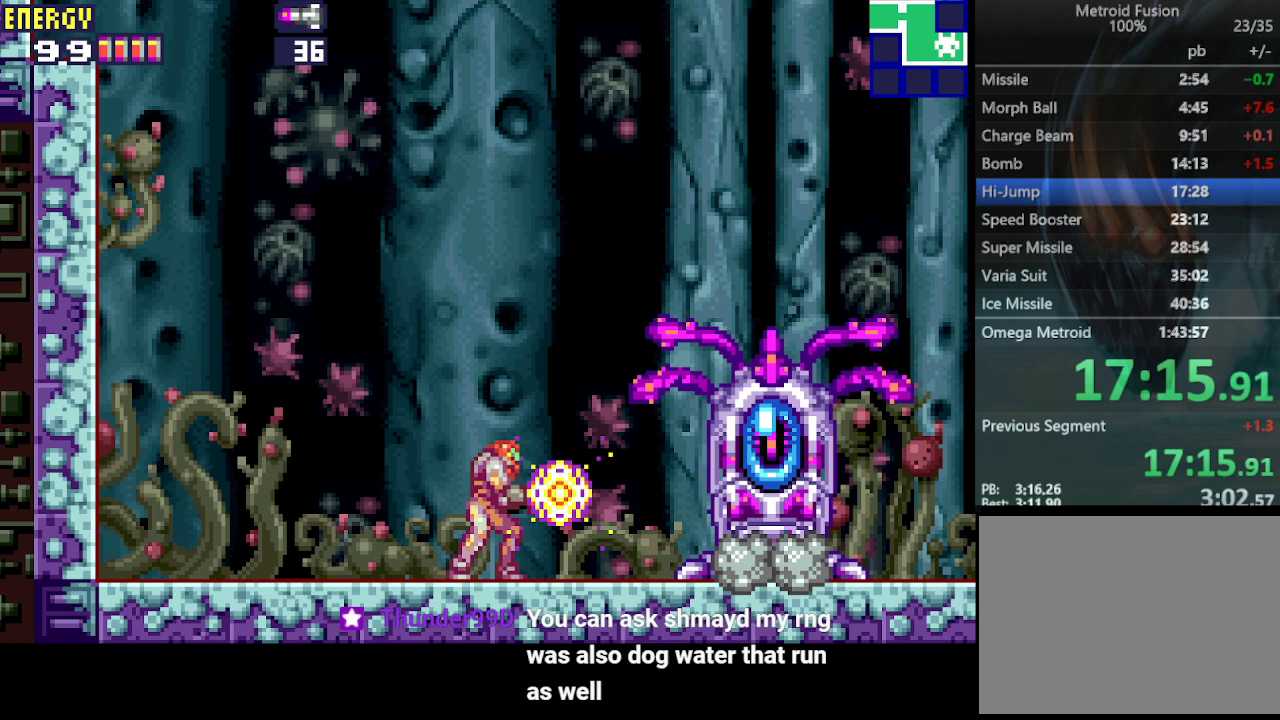
{"buttons": ["CROSS"], "events": []}
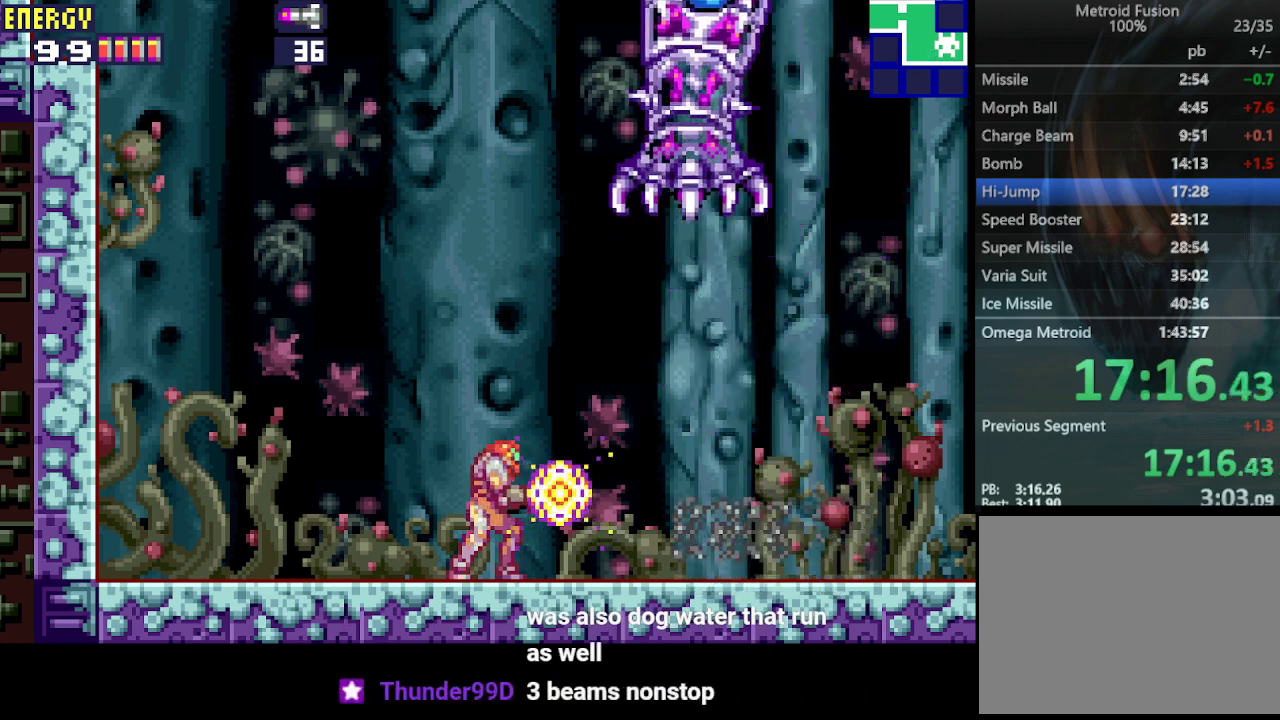
{"buttons": ["CROSS", "DPAD_RIGHT"], "events": [[100, "DPAD_RIGHT", "down"], [333, "DPAD_RIGHT", "up"], [467, "DPAD_RIGHT", "down"]]}
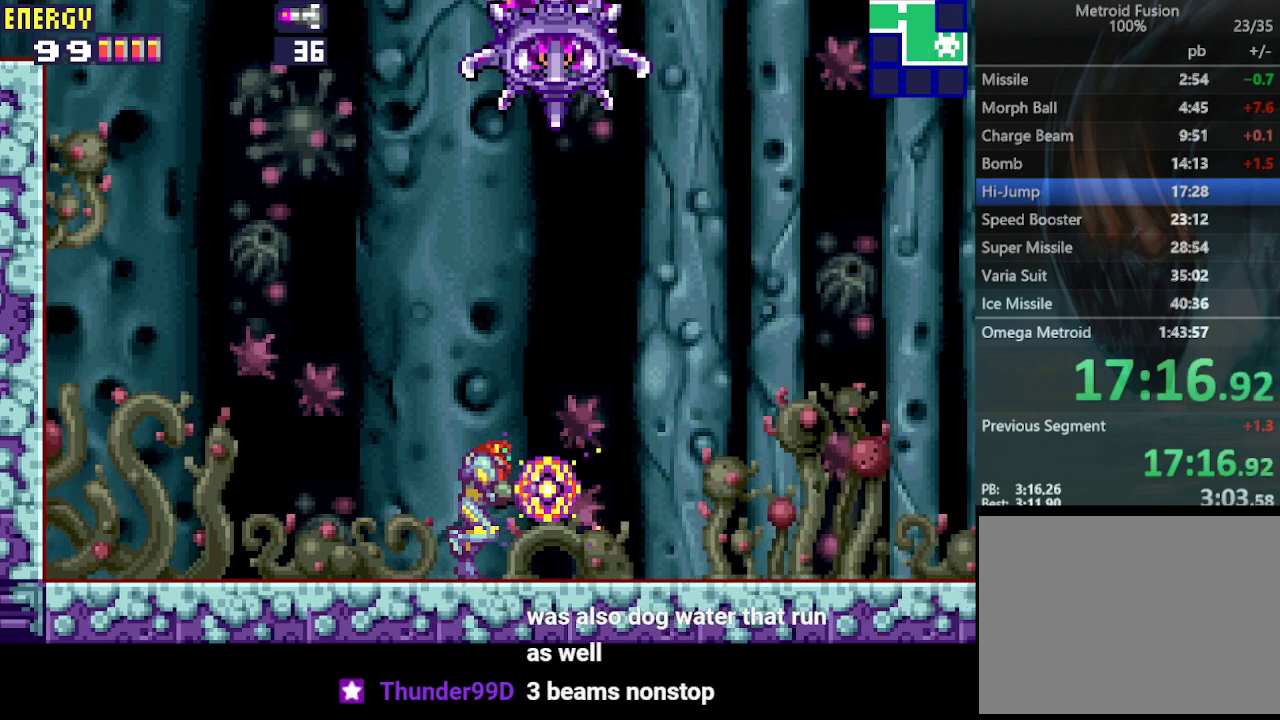
{"buttons": ["CROSS", "R1", "DPAD_UP"], "events": [[233, "DPAD_RIGHT", "up"], [300, "DPAD_UP", "down"], [400, "CROSS", "up"], [400, "R1", "down"], [500, "CROSS", "down"]]}
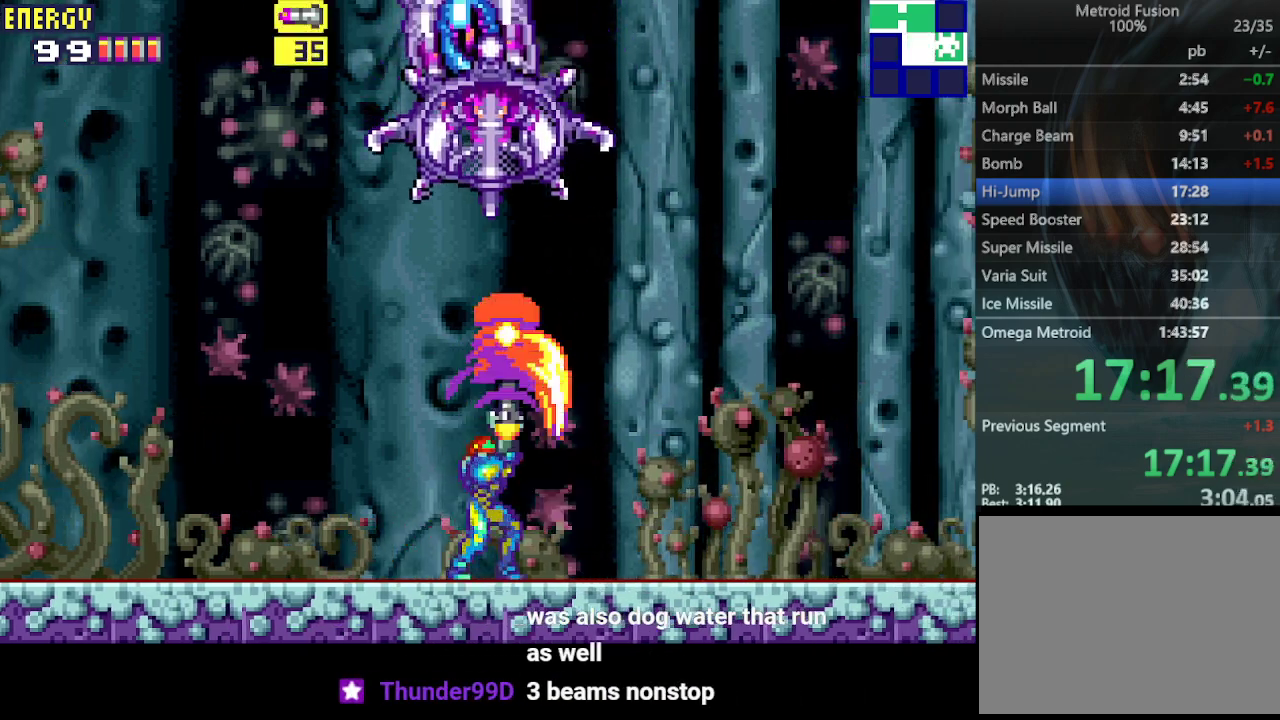
{"buttons": ["CROSS", "DPAD_RIGHT"], "events": [[100, "CROSS", "up"], [167, "CROSS", "down"], [300, "DPAD_UP", "up"], [300, "R1", "up"], [367, "DPAD_RIGHT", "down"]]}
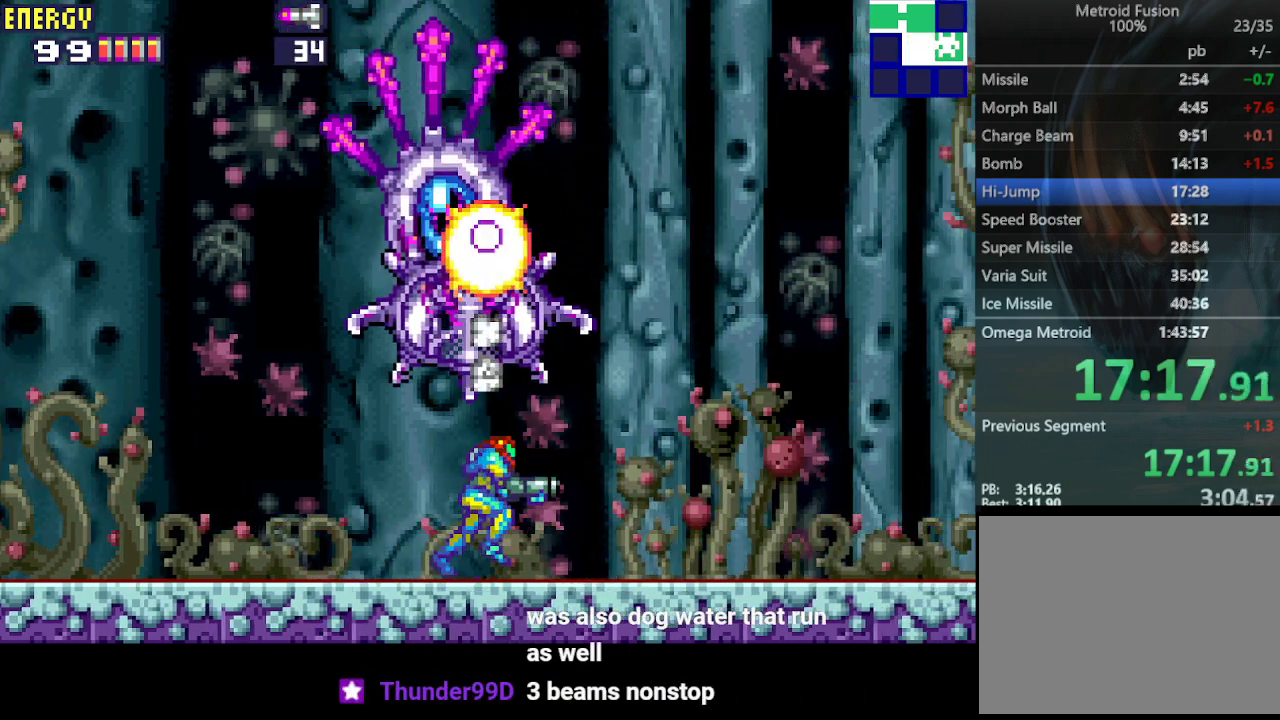
{"buttons": ["CROSS", "DPAD_RIGHT"], "events": []}
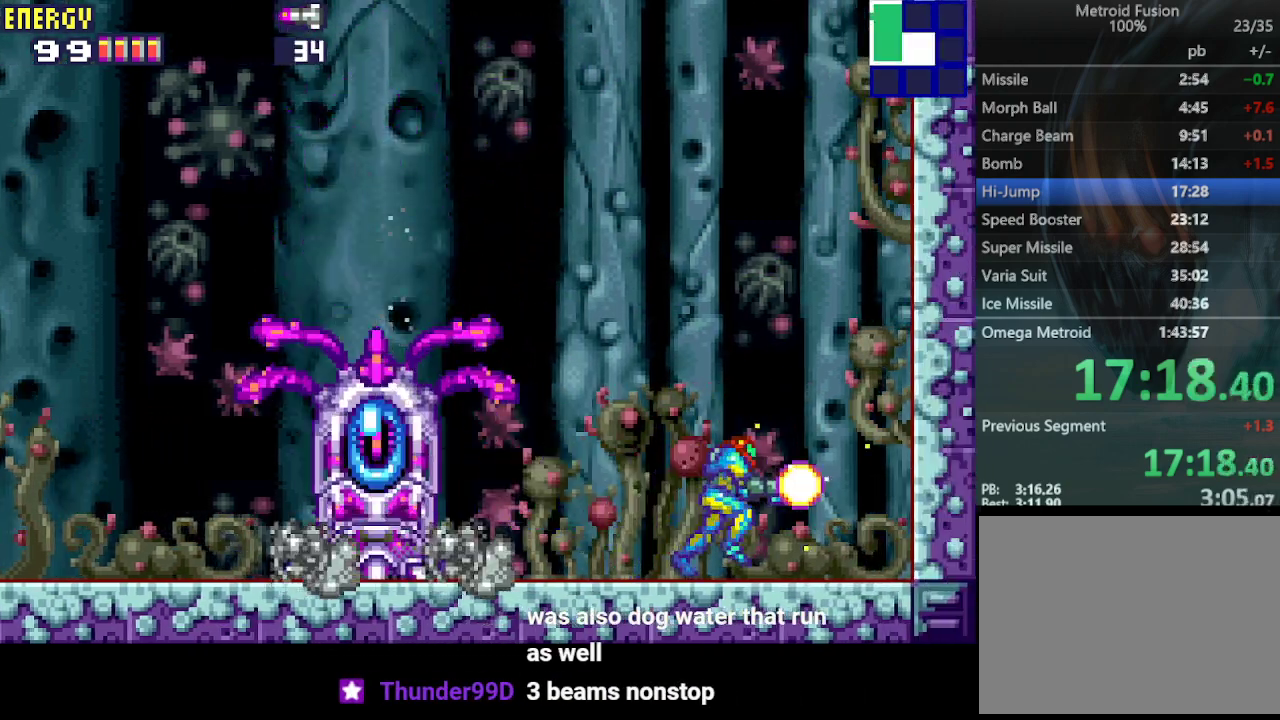
{"buttons": ["CROSS"], "events": [[233, "DPAD_RIGHT", "up"], [333, "DPAD_LEFT", "down"], [433, "DPAD_LEFT", "up"]]}
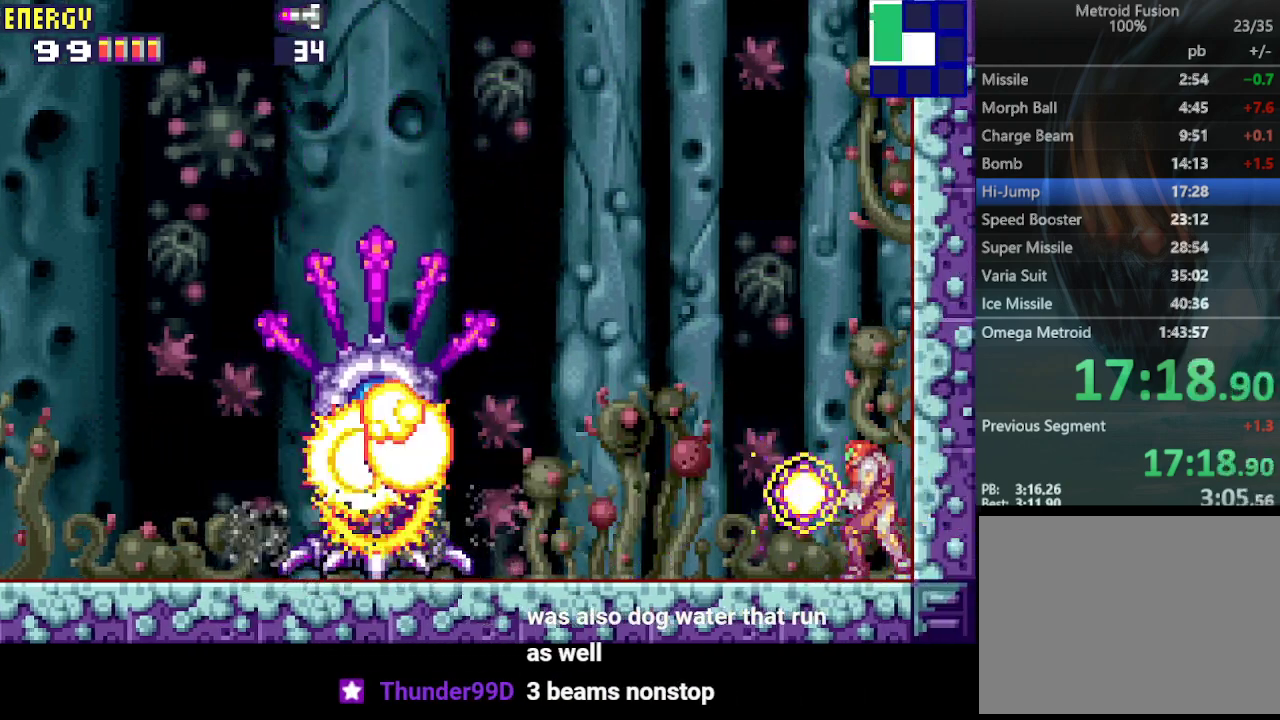
{"buttons": ["CROSS"], "events": []}
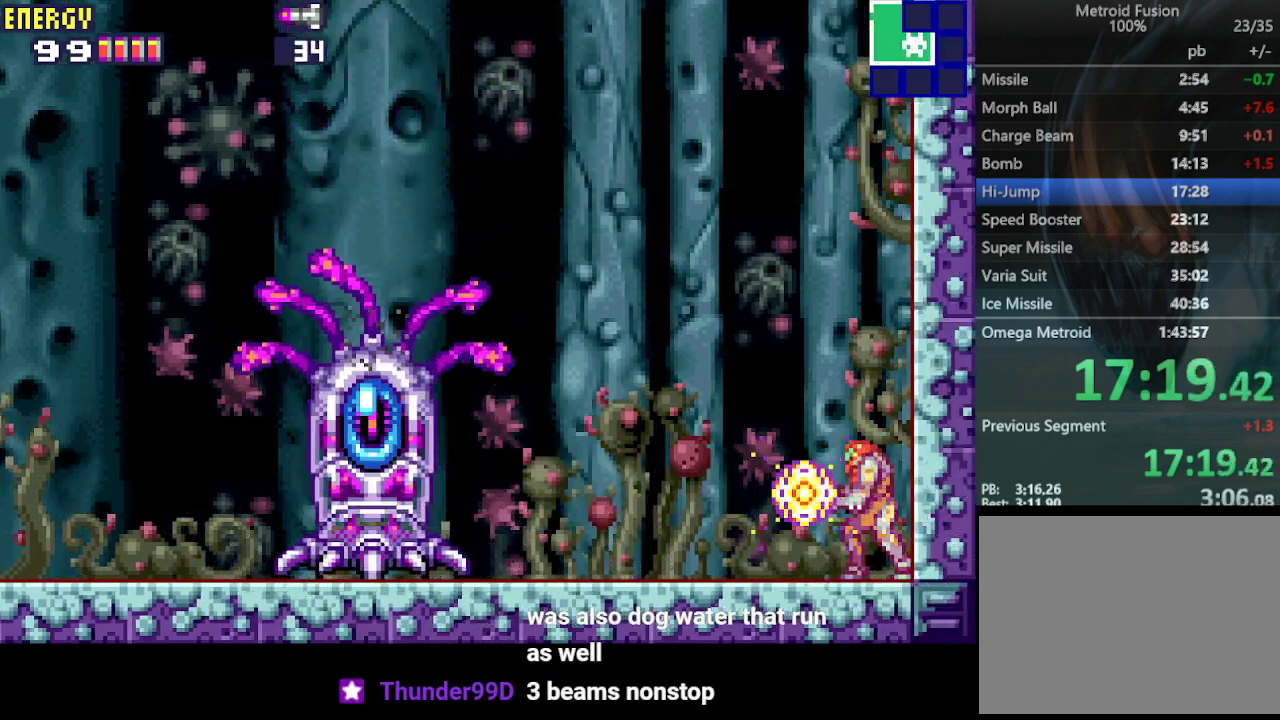
{"buttons": ["CROSS", "DPAD_LEFT"], "events": [[333, "DPAD_LEFT", "down"]]}
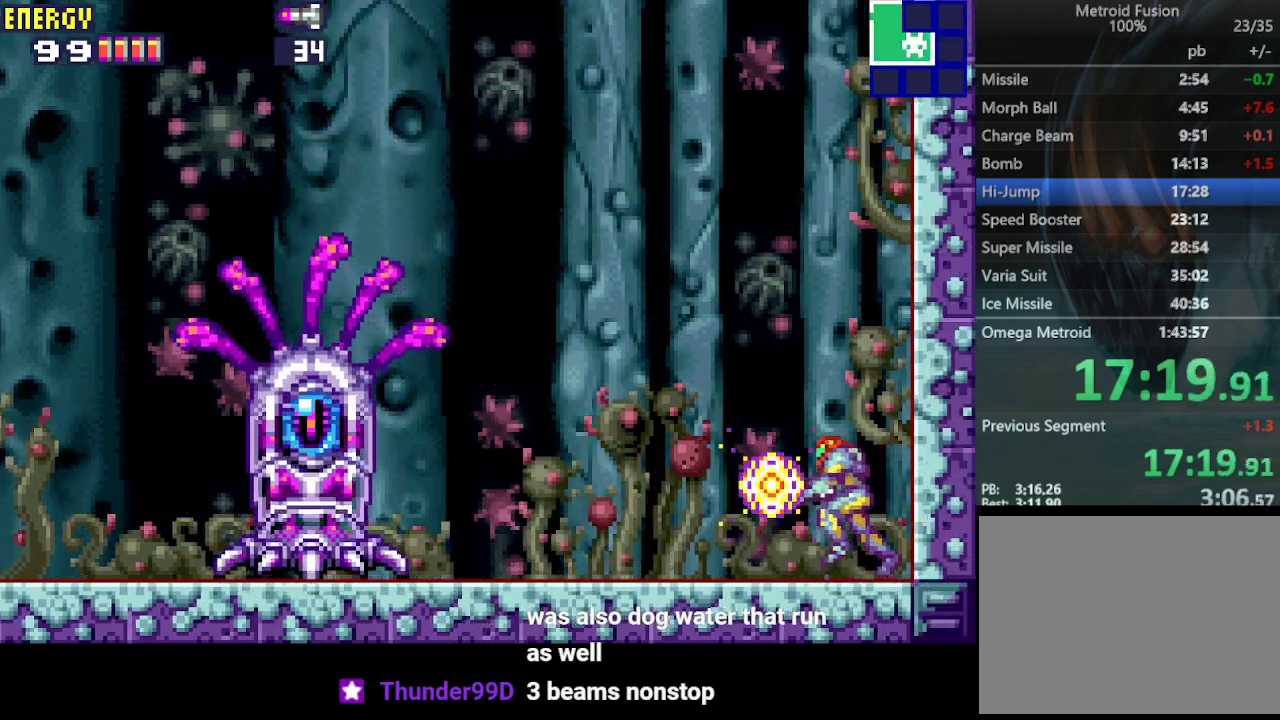
{"buttons": ["CROSS", "DPAD_LEFT"], "events": [[233, "DPAD_LEFT", "up"], [400, "DPAD_LEFT", "down"]]}
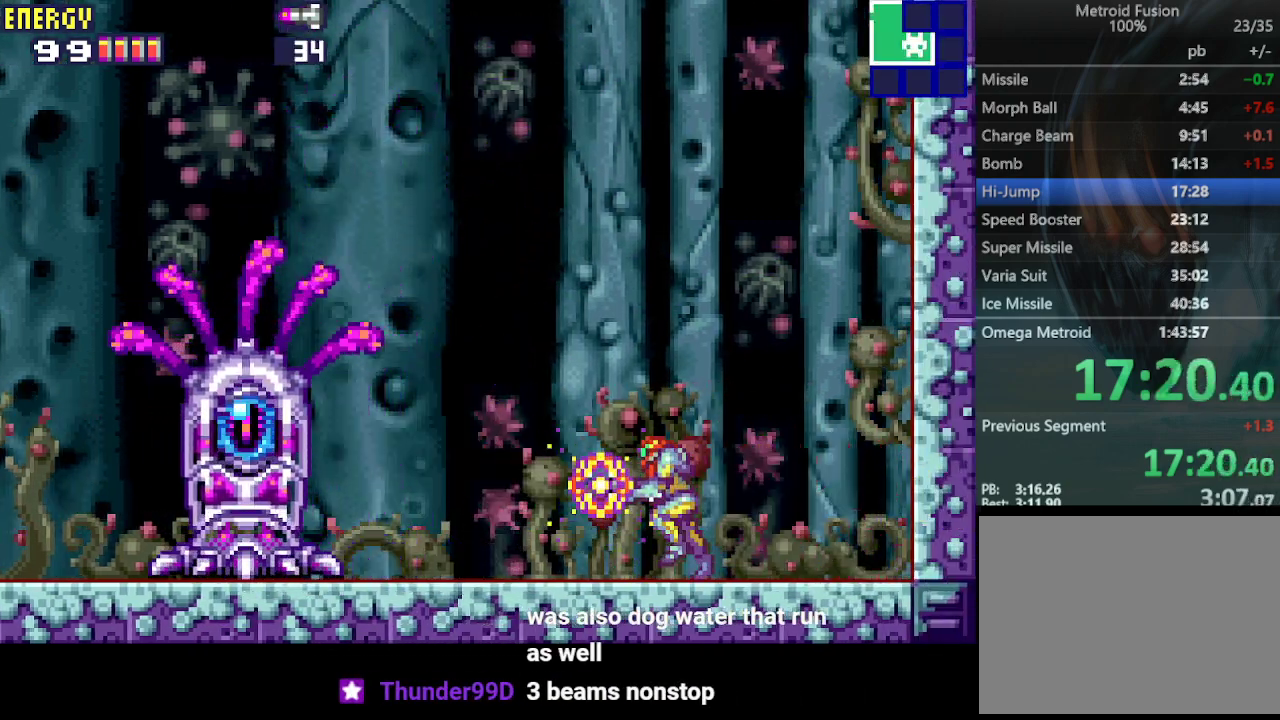
{"buttons": ["CROSS", "DPAD_LEFT"], "events": [[133, "DPAD_LEFT", "up"], [267, "DPAD_LEFT", "down"]]}
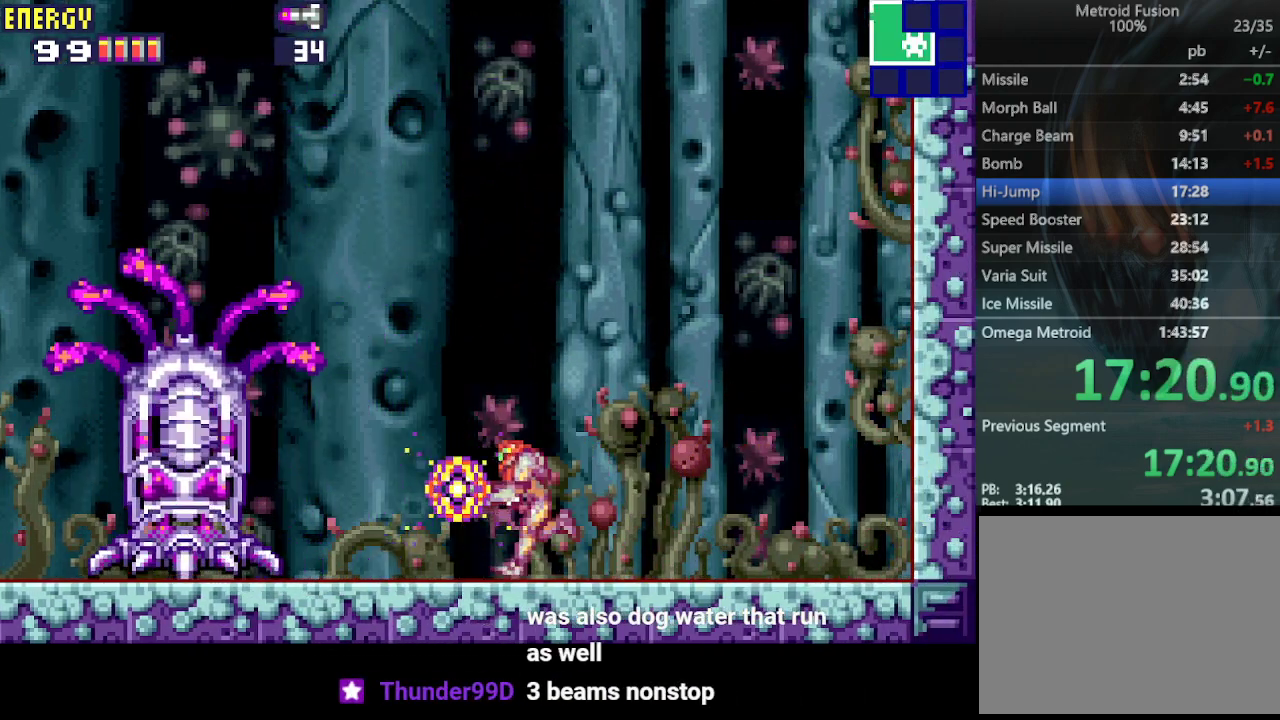
{"buttons": ["CROSS"], "events": [[33, "DPAD_LEFT", "up"], [267, "DPAD_LEFT", "down"], [433, "DPAD_LEFT", "up"]]}
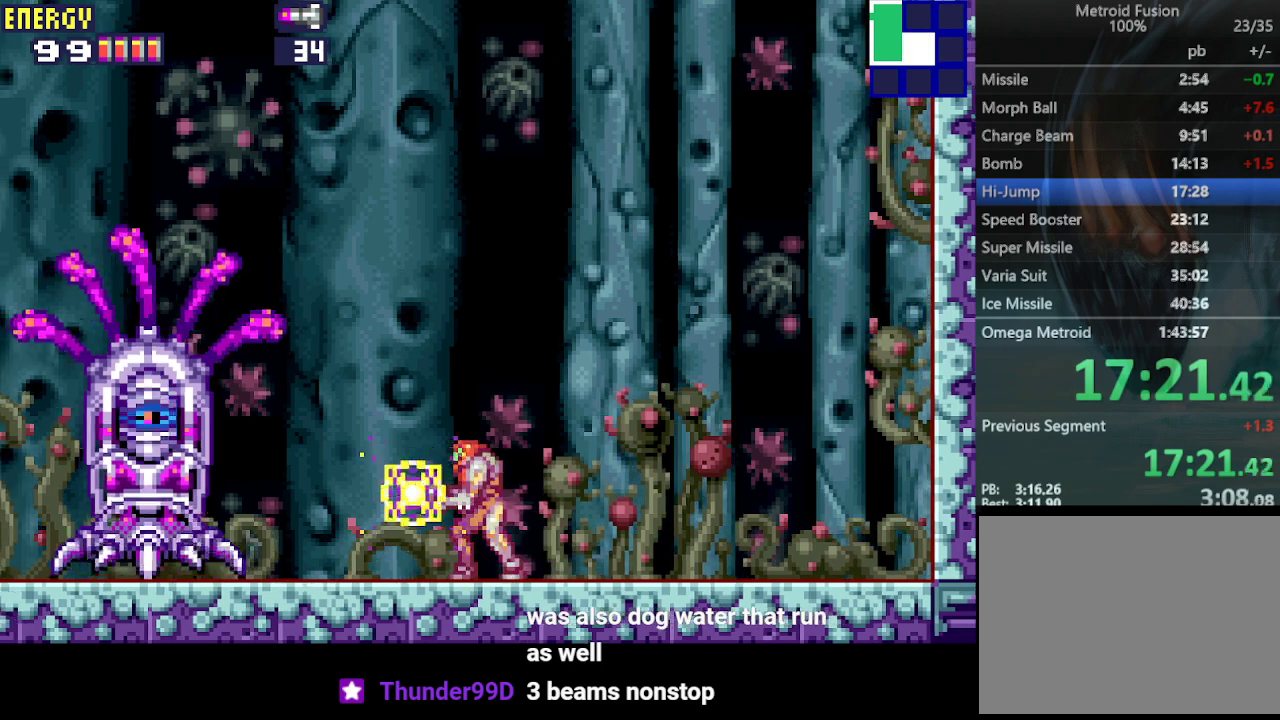
{"buttons": ["CROSS"], "events": [[167, "DPAD_LEFT", "down"], [367, "DPAD_LEFT", "up"]]}
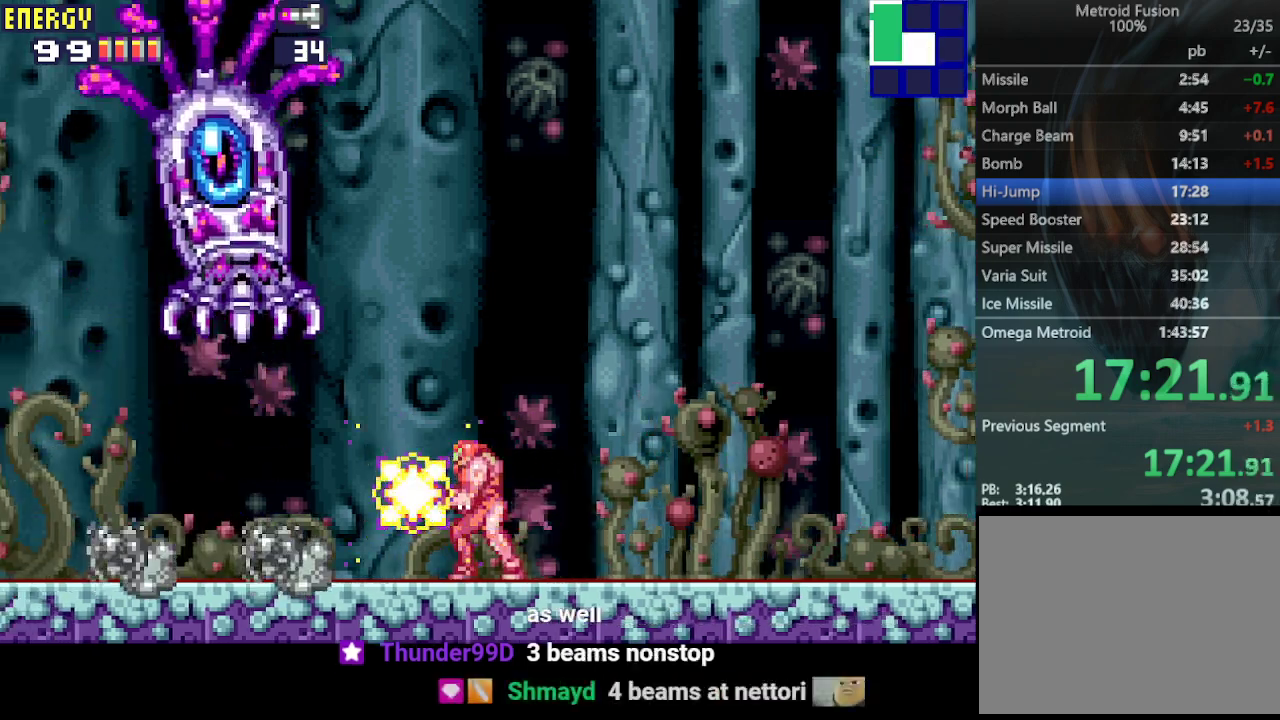
{"buttons": ["CROSS", "DPAD_LEFT"], "events": [[200, "DPAD_LEFT", "down"], [367, "DPAD_LEFT", "up"], [500, "DPAD_LEFT", "down"]]}
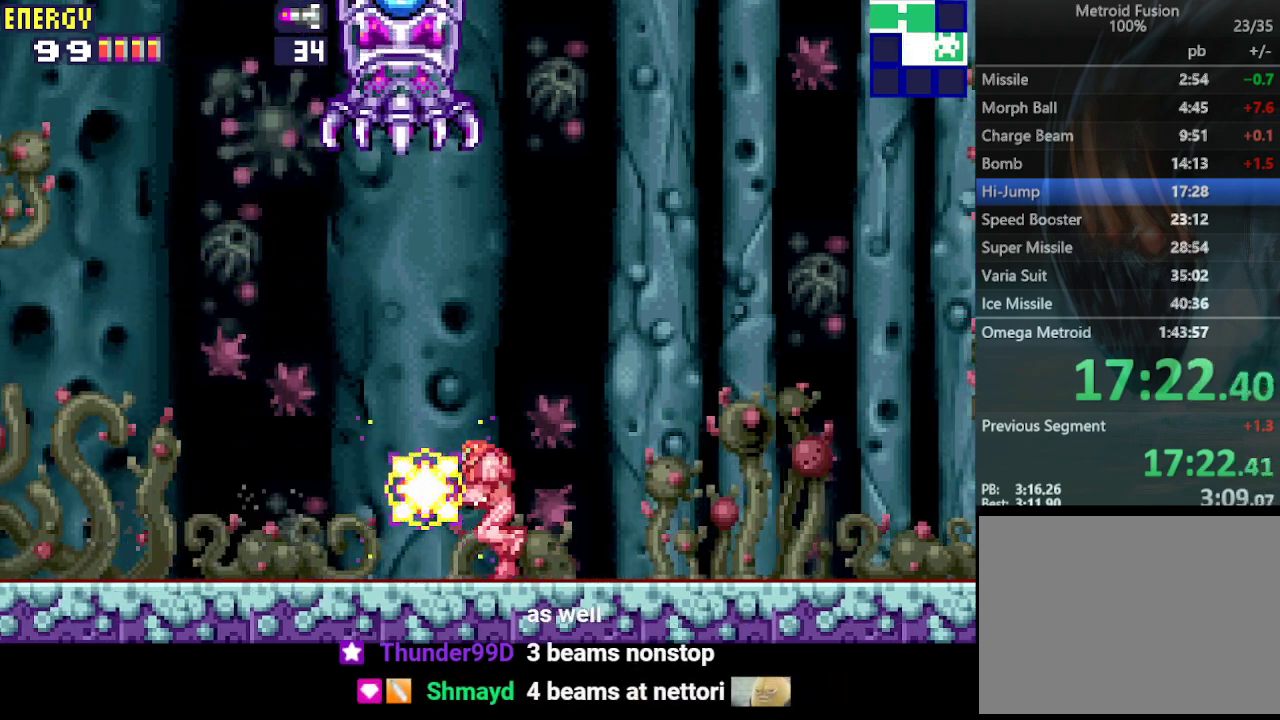
{"buttons": ["CROSS", "R1", "DPAD_UP"], "events": [[167, "DPAD_LEFT", "up"], [233, "DPAD_UP", "down"], [333, "CROSS", "up"], [367, "R1", "down"], [433, "CROSS", "down"]]}
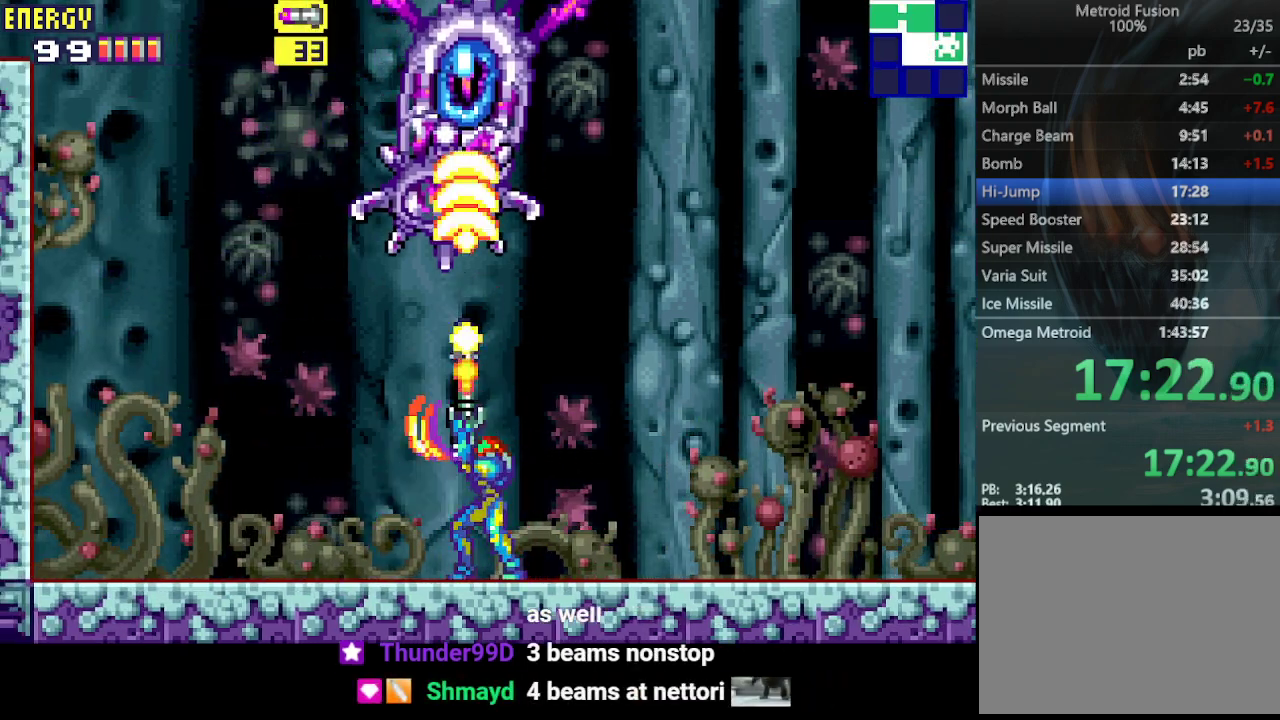
{"buttons": ["DPAD_RIGHT"], "events": [[33, "CROSS", "up"], [100, "CROSS", "down"], [267, "DPAD_RIGHT", "down"], [267, "DPAD_UP", "up"], [300, "R1", "up"], [500, "CROSS", "up"]]}
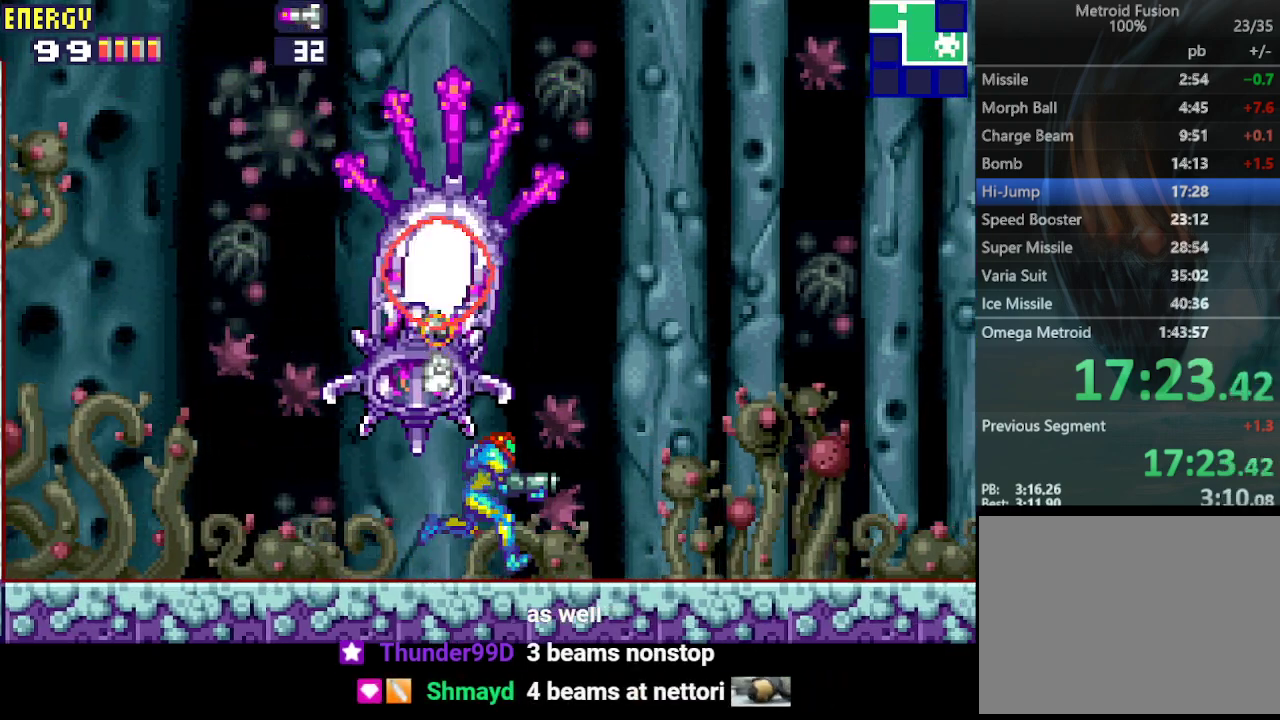
{"buttons": ["DPAD_LEFT"], "events": [[233, "DPAD_RIGHT", "up"], [300, "DPAD_LEFT", "down"]]}
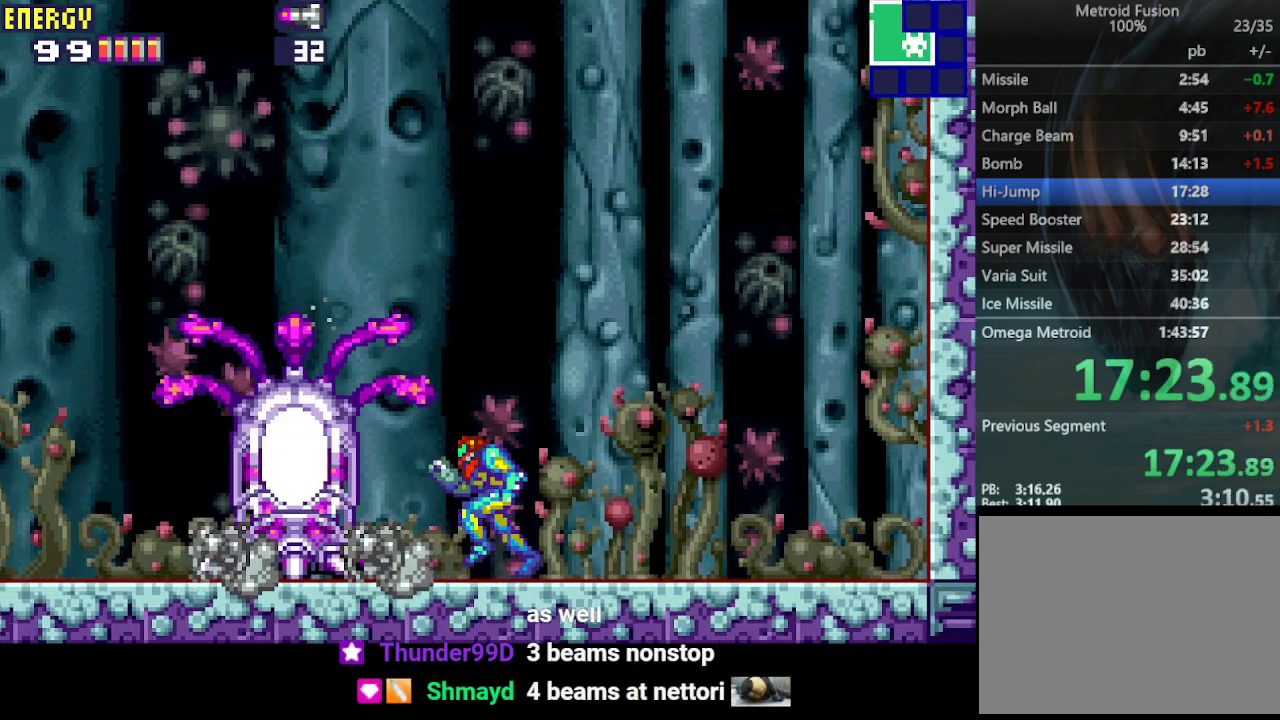
{"buttons": [], "events": [[100, "DPAD_LEFT", "up"], [300, "DPAD_LEFT", "down"], [333, "DPAD_LEFT", "up"]]}
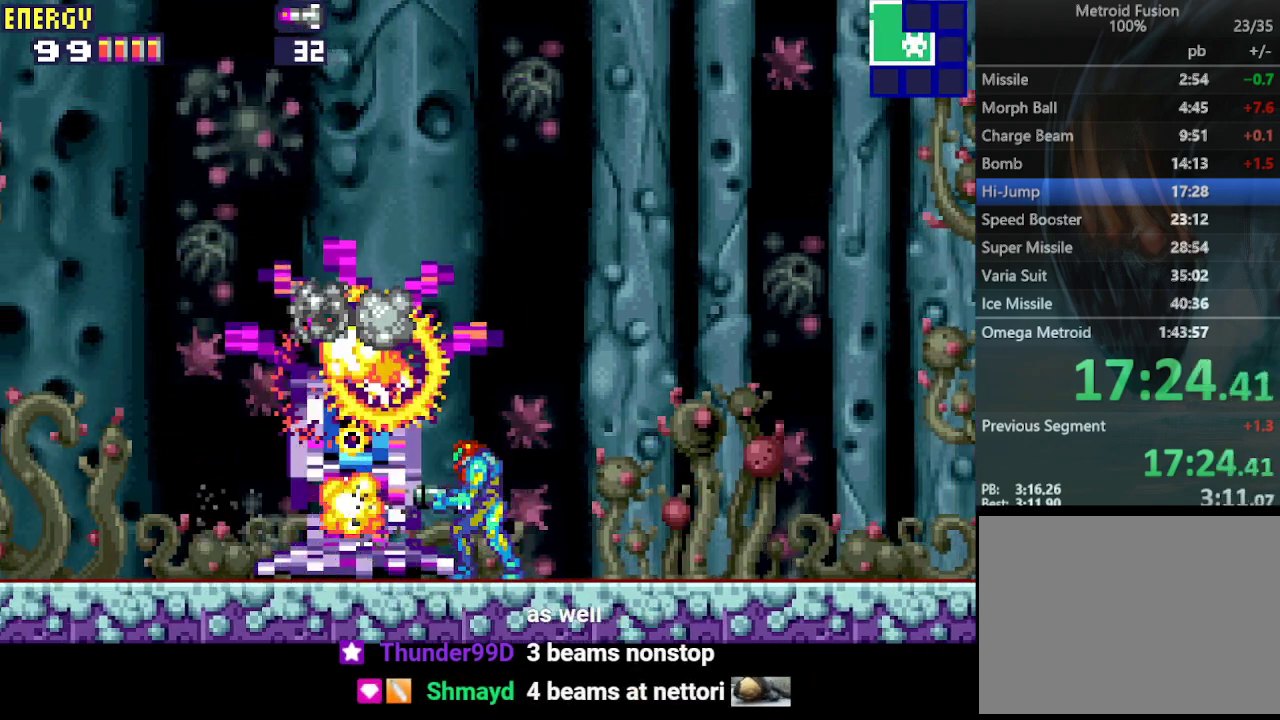
{"buttons": ["L1", "R1"], "events": [[100, "DPAD_DOWN", "down"], [167, "DPAD_DOWN", "up"], [233, "L1", "down"], [267, "R1", "down"]]}